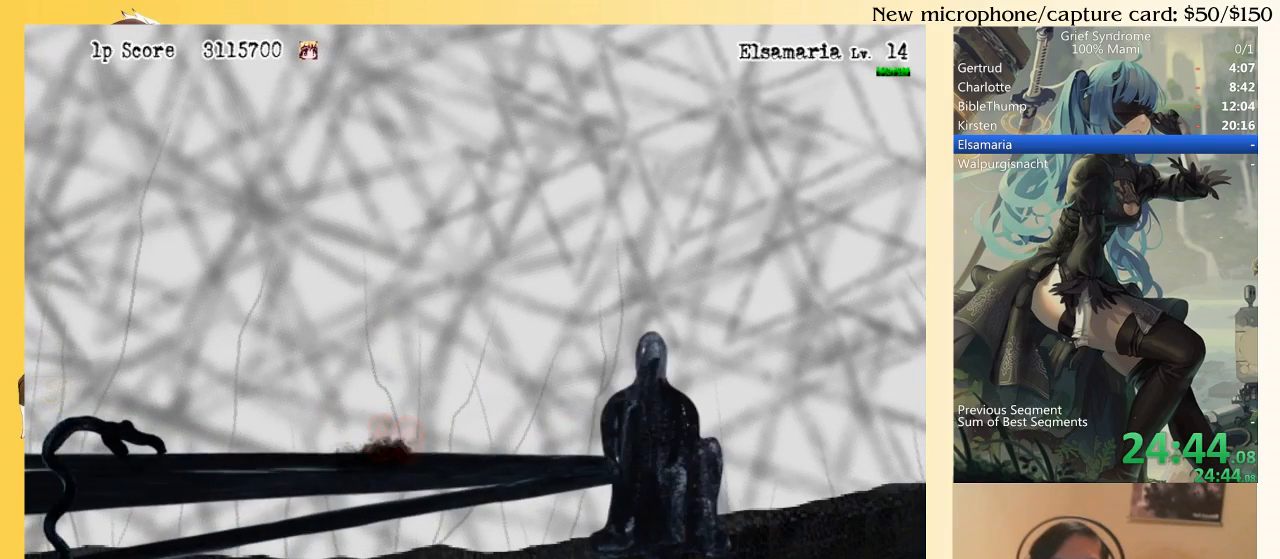
Gameplay with a controller (PlayStation layout); each line is a JSON object with the inputs held at the frame after it. "events" lists button and stick changes between this image and that frame as [ms after this image, input, new state], when the widget could be followed in between. Not read: L3 R3 left_stick.
{"buttons": ["DPAD_RIGHT"], "right_stick": "center", "events": []}
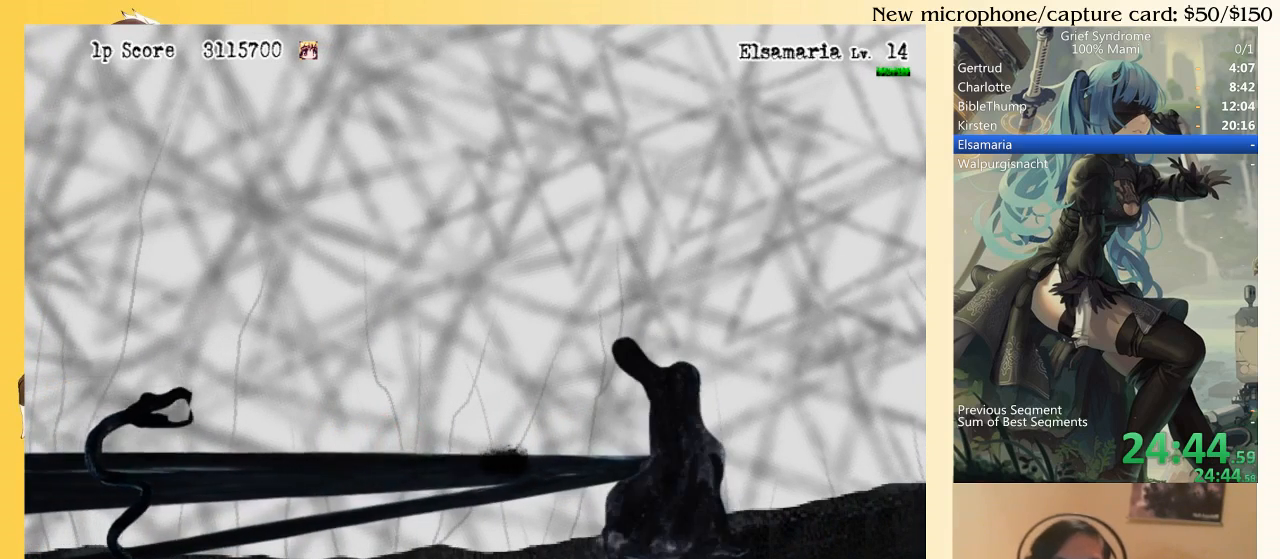
{"buttons": ["DPAD_RIGHT"], "right_stick": "center", "events": []}
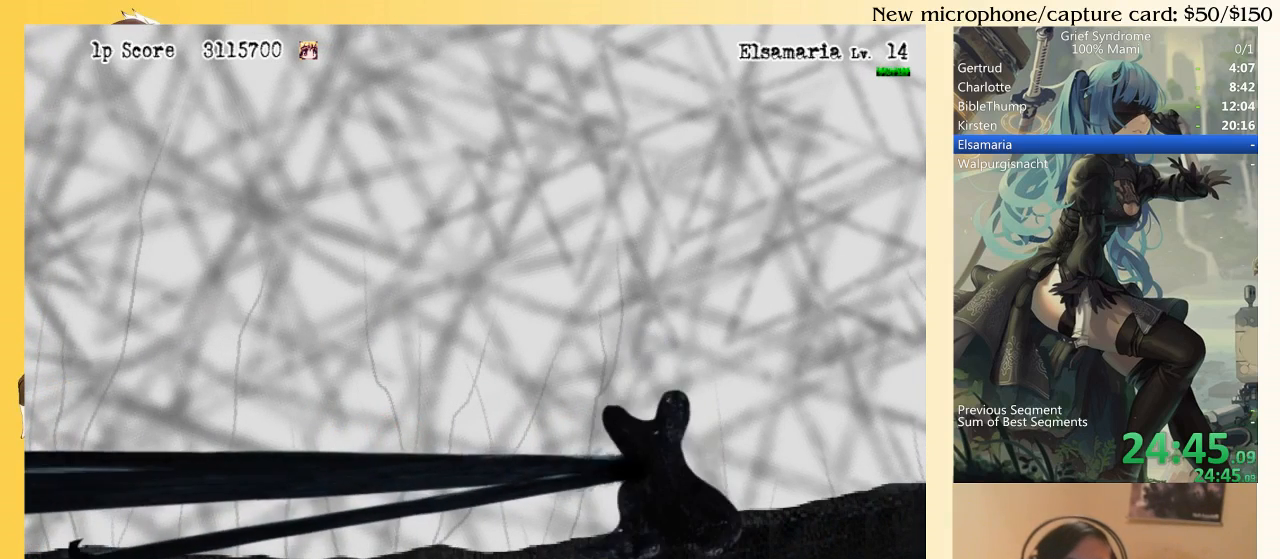
{"buttons": ["DPAD_RIGHT"], "right_stick": "center", "events": []}
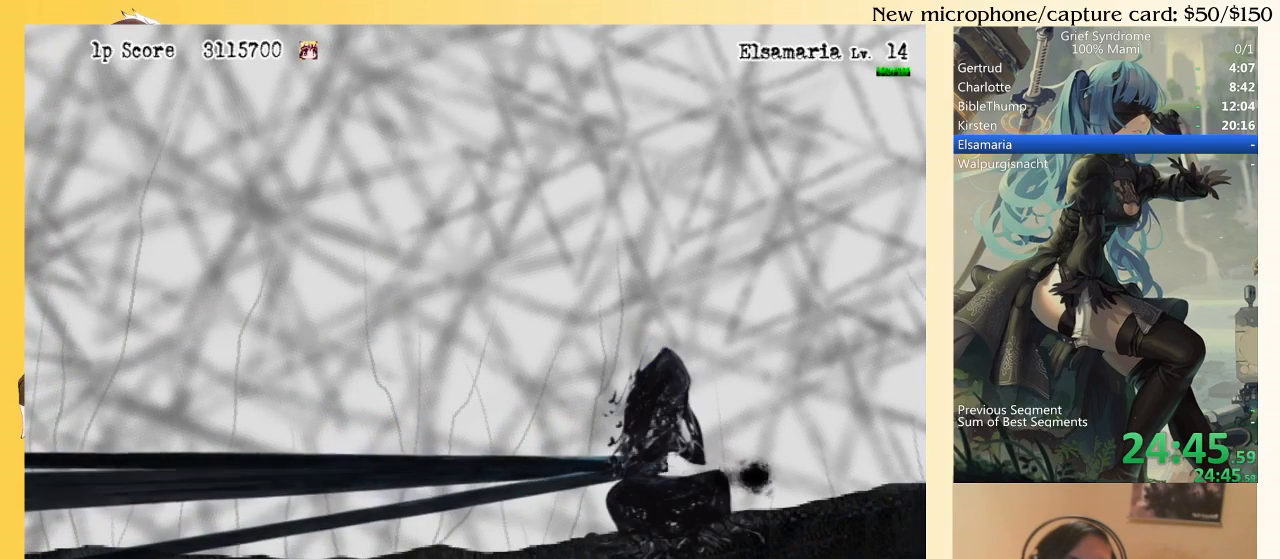
{"buttons": ["DPAD_RIGHT"], "right_stick": "center", "events": []}
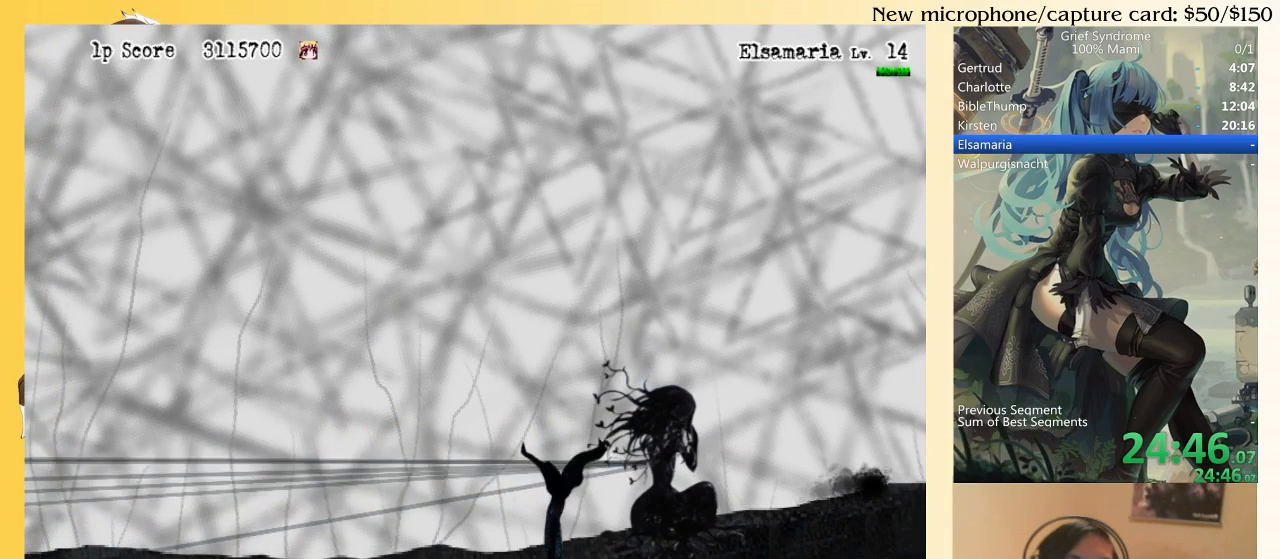
{"buttons": ["DPAD_RIGHT"], "right_stick": "center", "events": []}
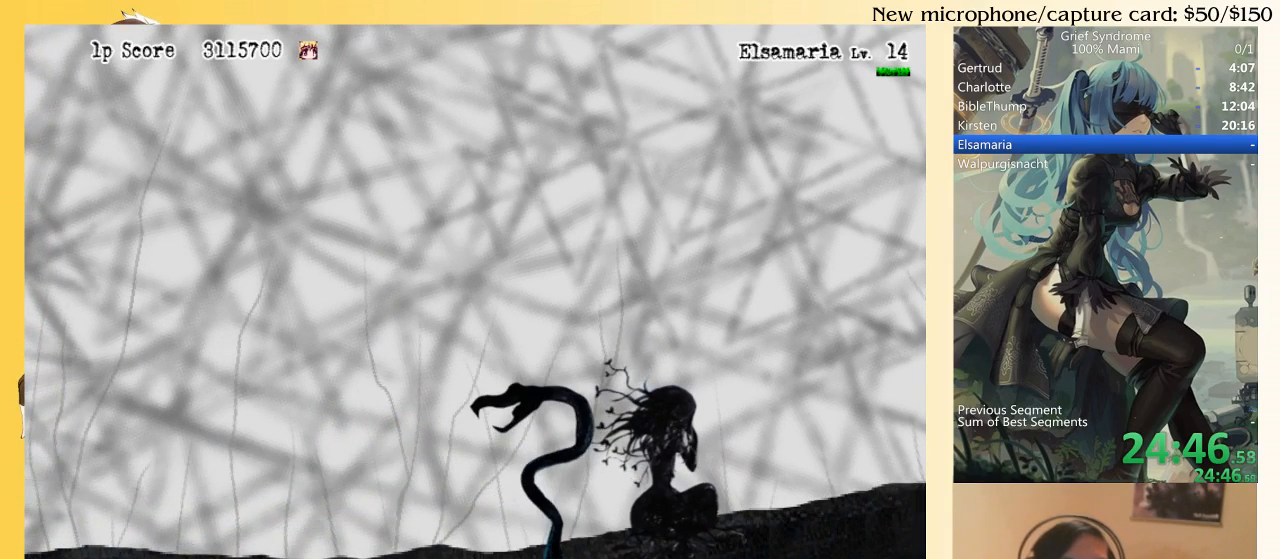
{"buttons": ["DPAD_RIGHT"], "right_stick": "center", "events": []}
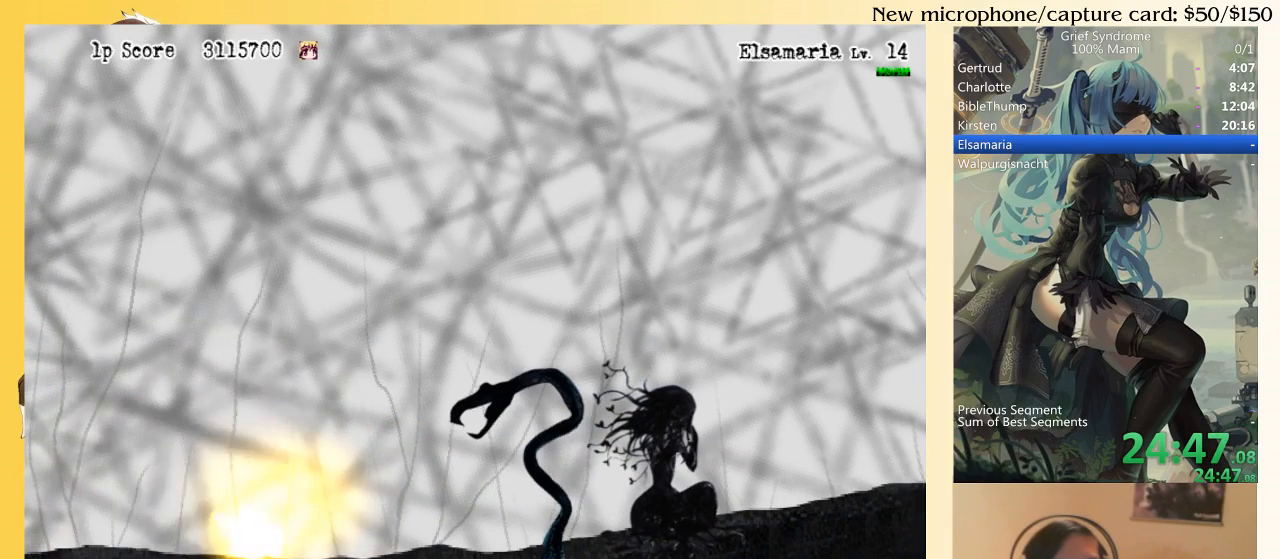
{"buttons": ["DPAD_RIGHT"], "right_stick": "center", "events": []}
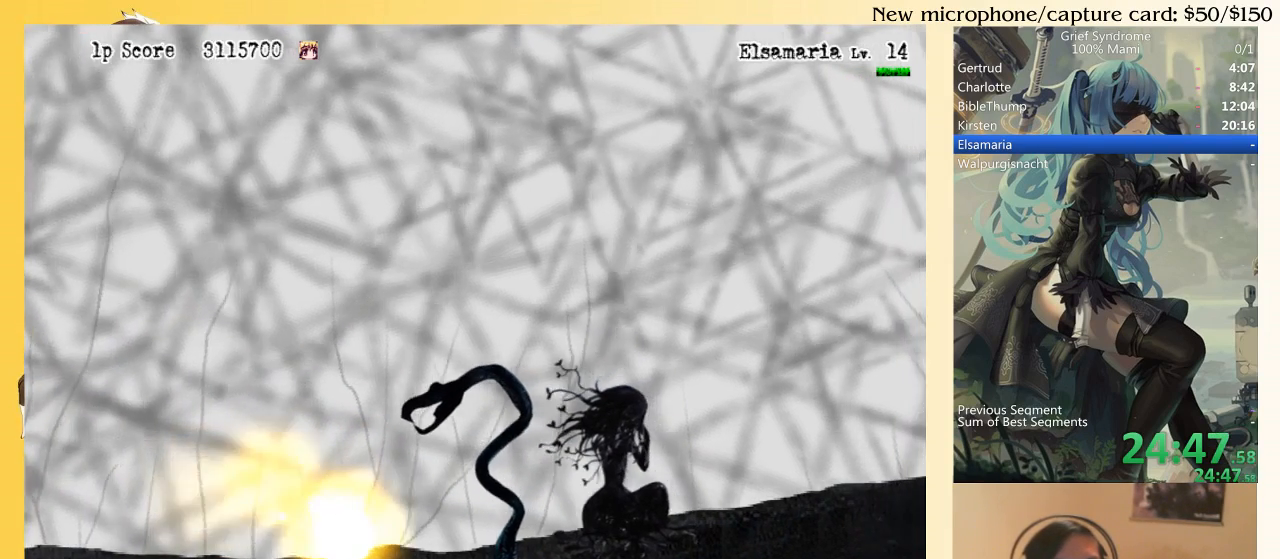
{"buttons": ["DPAD_RIGHT"], "right_stick": "center", "events": []}
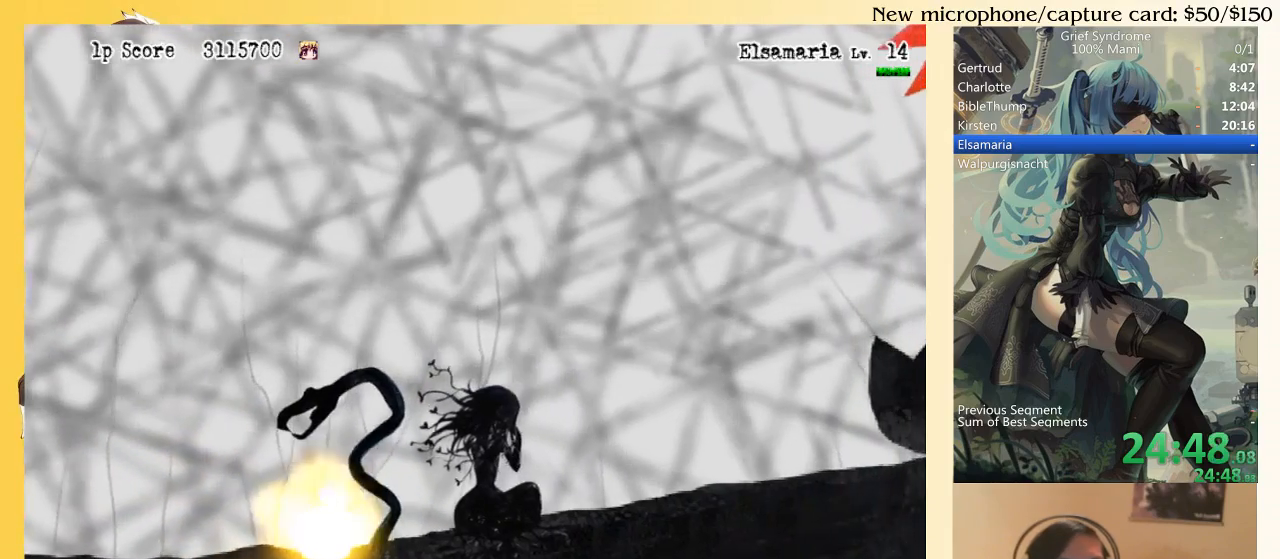
{"buttons": [], "right_stick": "center", "events": [[283, "DPAD_RIGHT", "up"]]}
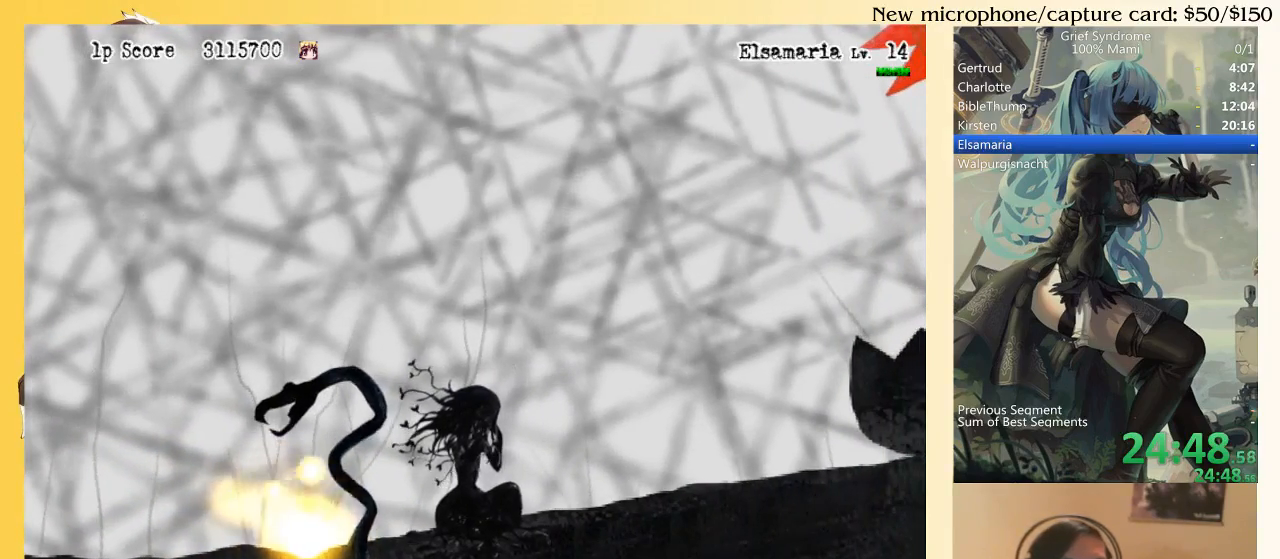
{"buttons": ["DPAD_RIGHT"], "right_stick": "center", "events": [[117, "DPAD_UP", "down"], [350, "DPAD_RIGHT", "down"], [383, "DPAD_UP", "up"]]}
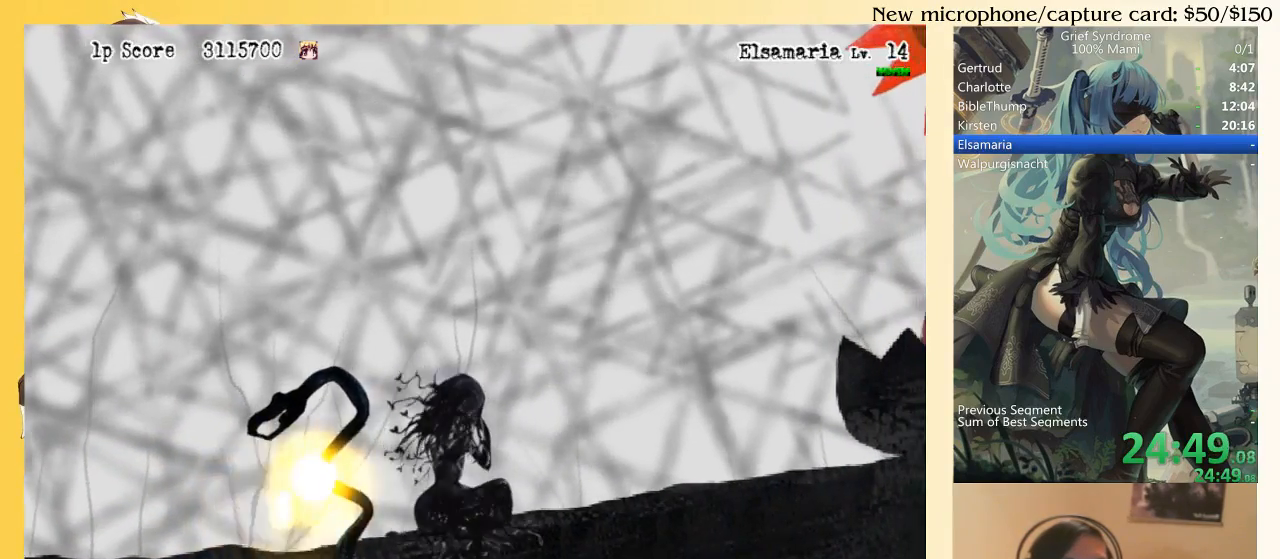
{"buttons": ["DPAD_RIGHT"], "right_stick": "center", "events": [[17, "DPAD_UP", "down"], [50, "DPAD_RIGHT", "up"], [117, "DPAD_RIGHT", "down"], [183, "DPAD_UP", "up"]]}
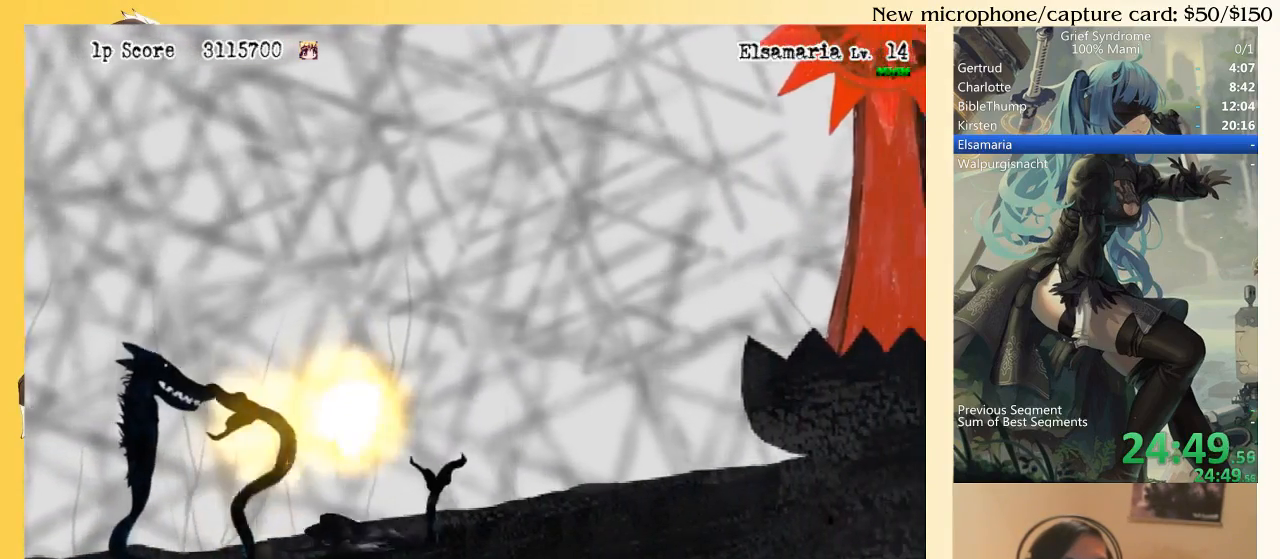
{"buttons": [], "right_stick": "center", "events": [[183, "DPAD_RIGHT", "up"], [250, "DPAD_LEFT", "down"], [450, "DPAD_LEFT", "up"]]}
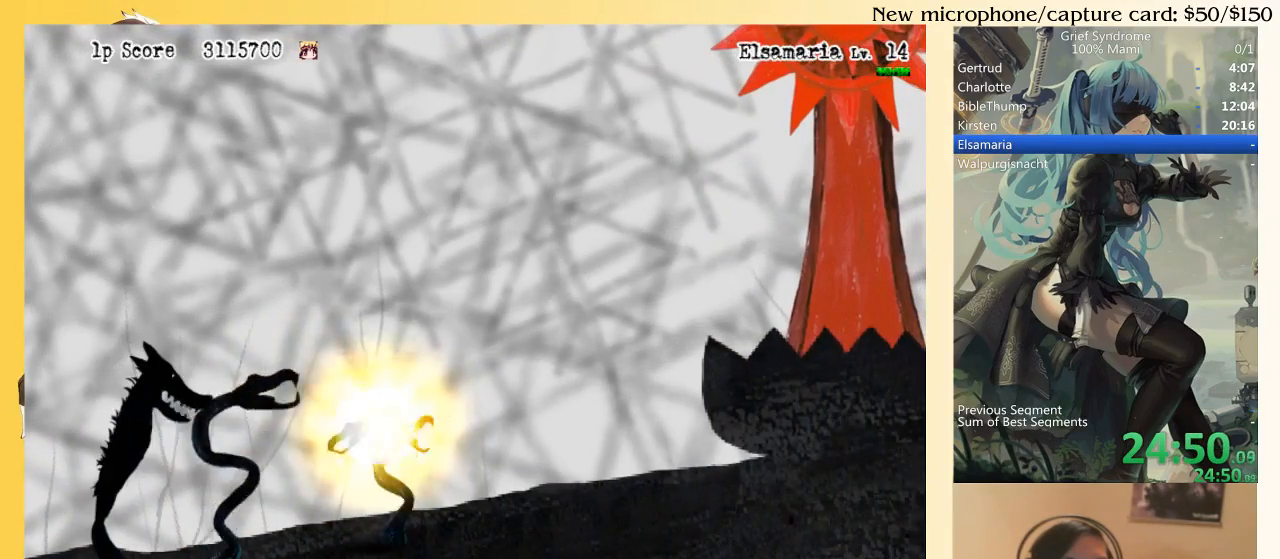
{"buttons": [], "right_stick": "center", "events": []}
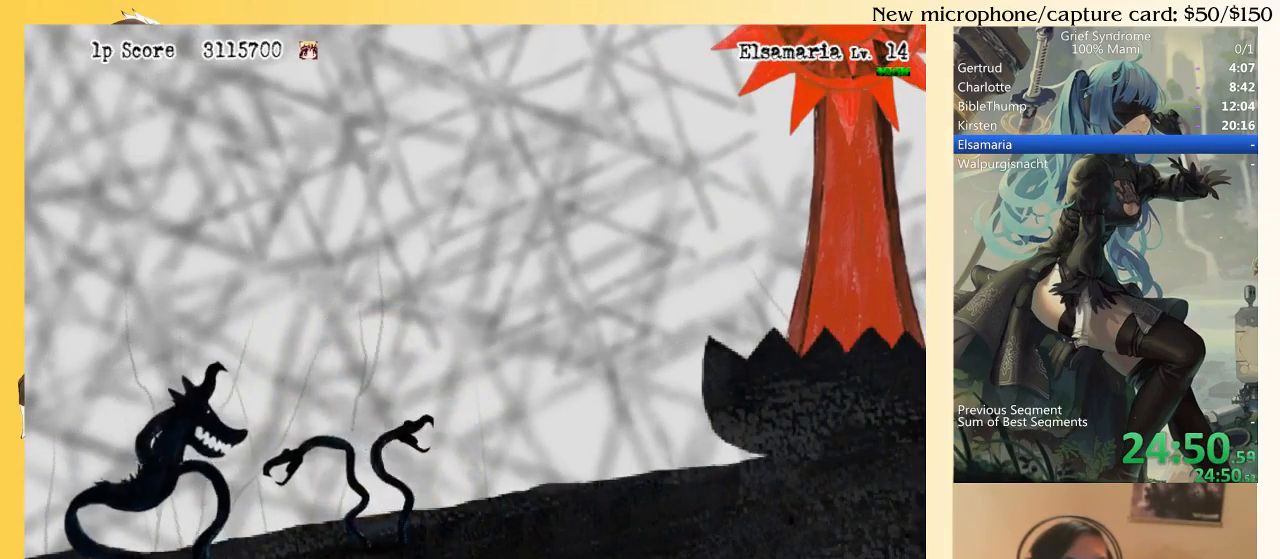
{"buttons": ["DPAD_LEFT"], "right_stick": "center", "events": [[83, "DPAD_LEFT", "down"]]}
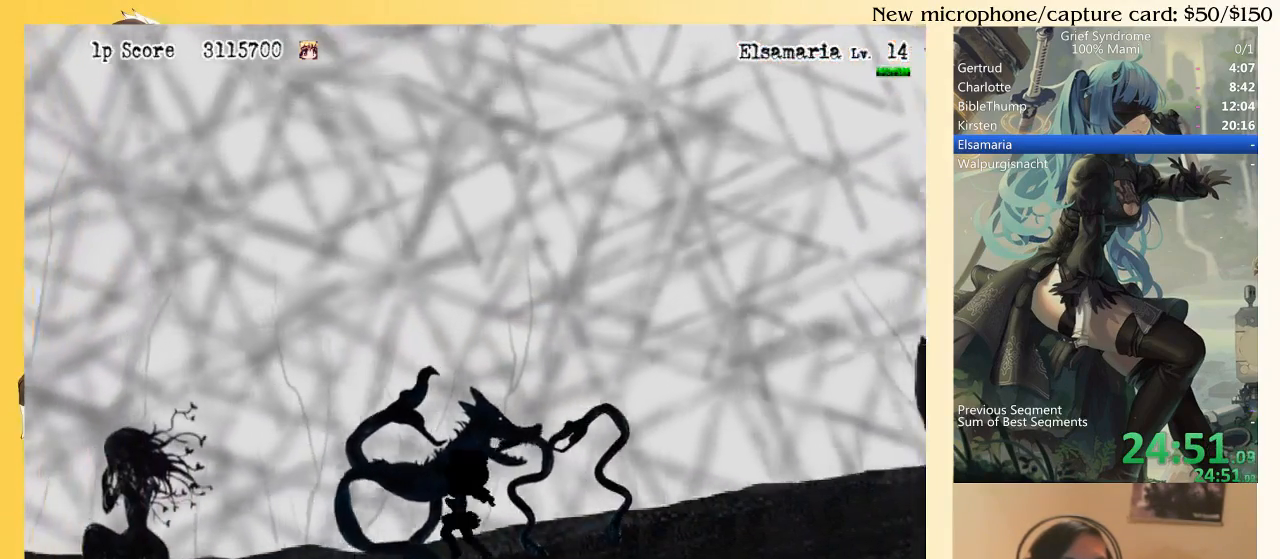
{"buttons": ["DPAD_LEFT"], "right_stick": "center", "events": []}
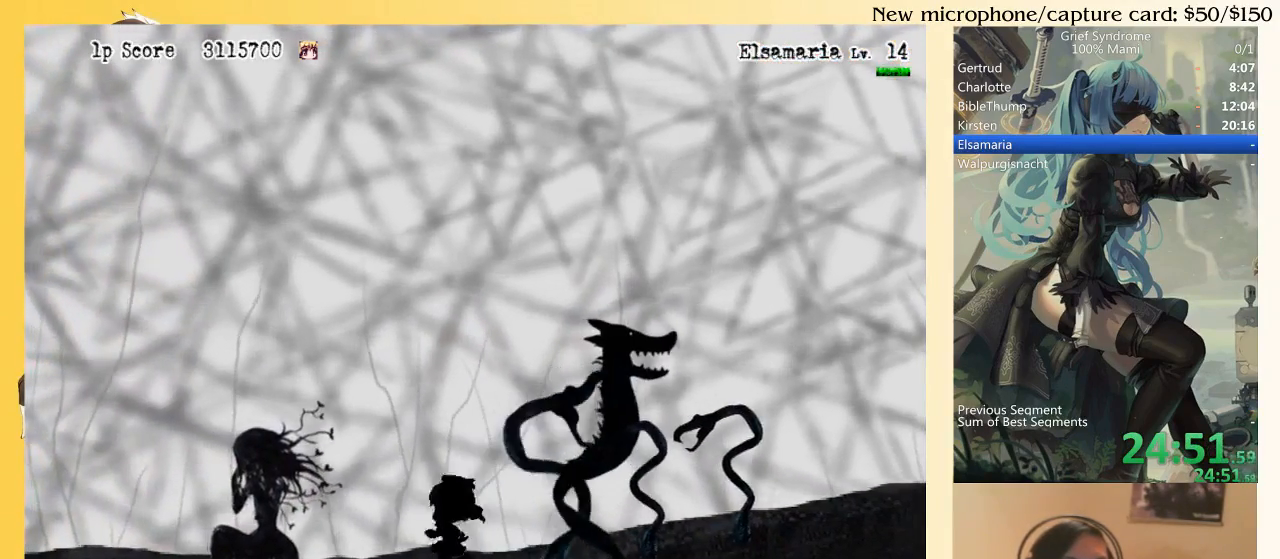
{"buttons": ["DPAD_LEFT"], "right_stick": "center", "events": [[383, "CROSS", "down"], [450, "CROSS", "up"]]}
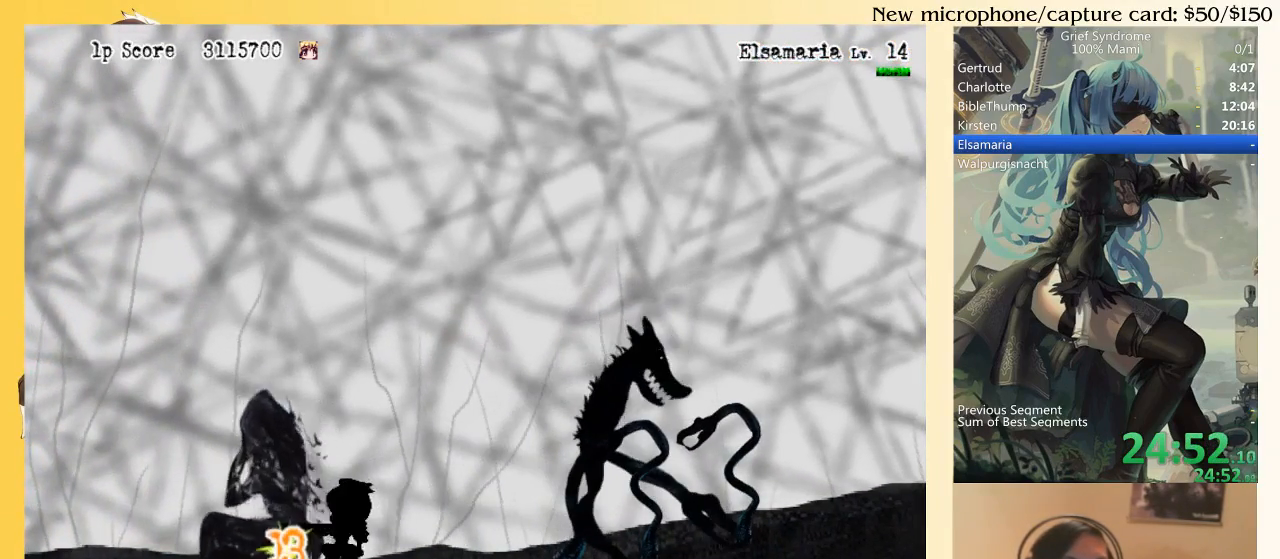
{"buttons": ["DPAD_LEFT"], "right_stick": "center", "events": [[17, "CROSS", "down"], [117, "CROSS", "up"], [183, "CROSS", "down"], [217, "CROSS", "up"], [283, "CROSS", "down"], [350, "CROSS", "up"]]}
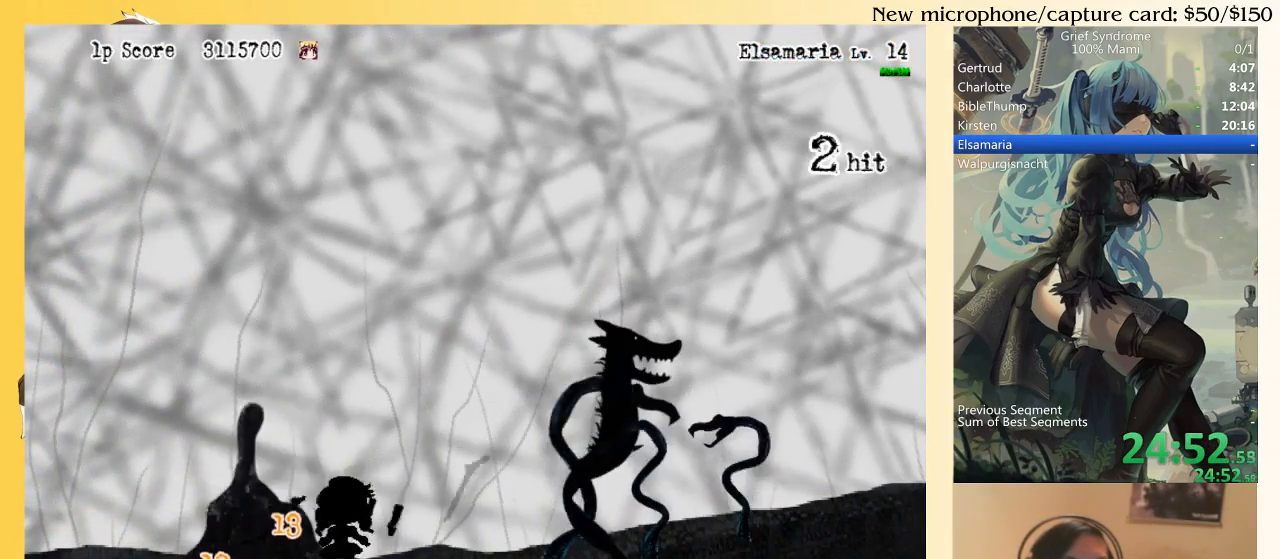
{"buttons": [], "right_stick": "center", "events": [[17, "CROSS", "down"], [17, "DPAD_LEFT", "up"], [83, "CROSS", "up"], [150, "CROSS", "down"], [217, "CROSS", "up"], [283, "CROSS", "down"], [350, "CROSS", "up"], [417, "CROSS", "down"], [450, "CROSS", "up"]]}
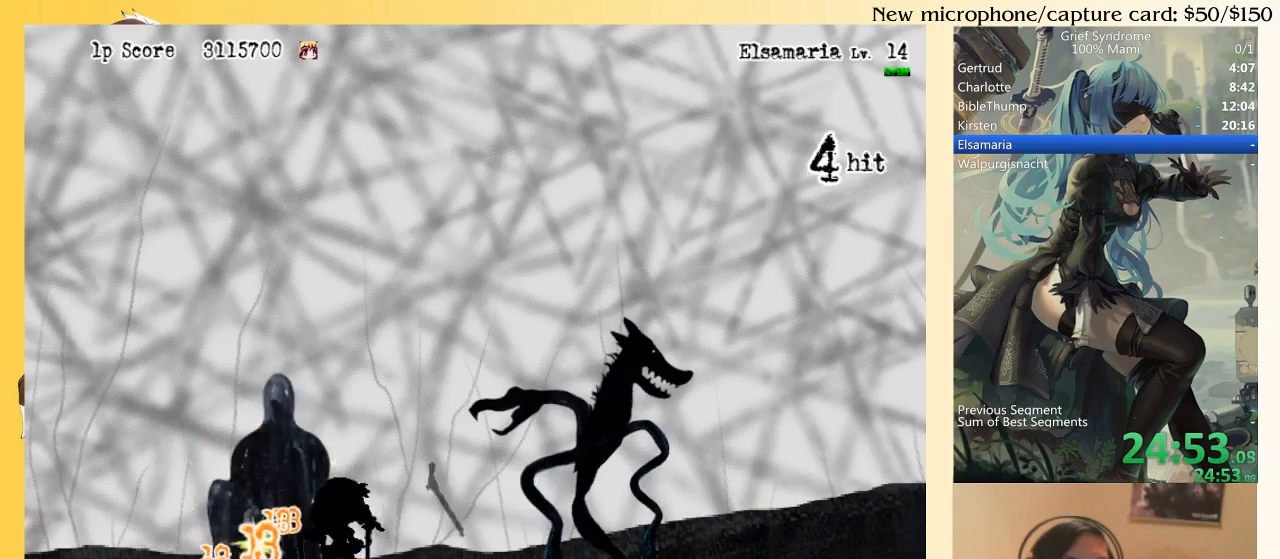
{"buttons": ["DPAD_LEFT"], "right_stick": "center", "events": [[117, "CROSS", "down"], [217, "CROSS", "up"], [283, "CROSS", "down"], [350, "CROSS", "up"], [483, "DPAD_LEFT", "down"]]}
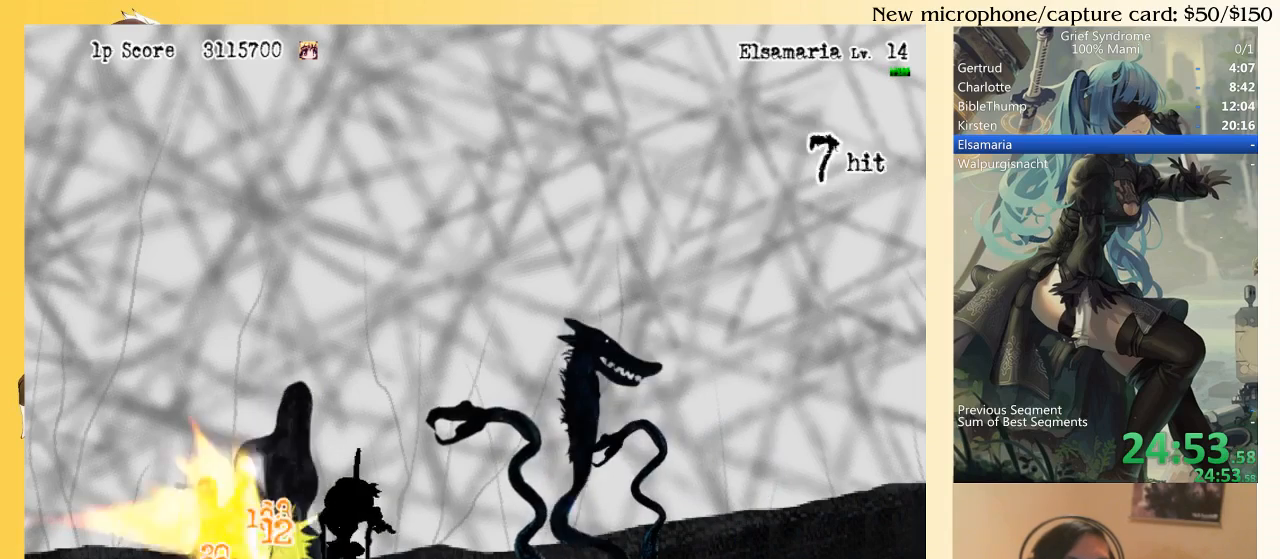
{"buttons": ["DPAD_LEFT"], "right_stick": "center", "events": [[83, "CIRCLE", "down"], [183, "CIRCLE", "up"]]}
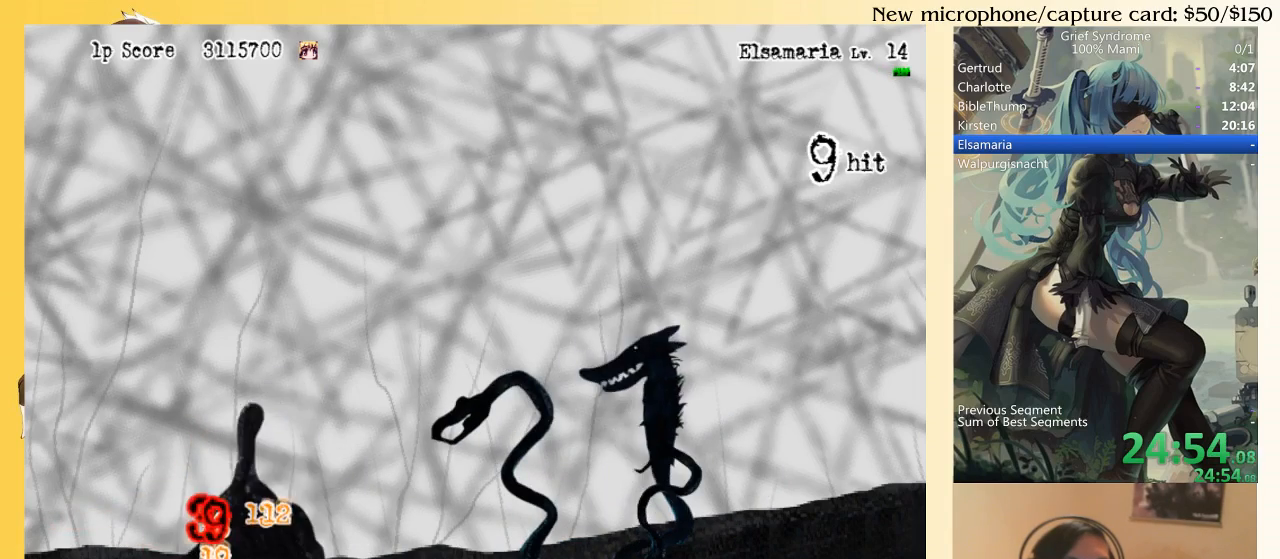
{"buttons": ["DPAD_RIGHT"], "right_stick": "center", "events": [[50, "CIRCLE", "down"], [83, "SQUARE", "down"], [150, "CIRCLE", "up"], [217, "SQUARE", "up"], [317, "DPAD_LEFT", "up"], [417, "DPAD_RIGHT", "down"]]}
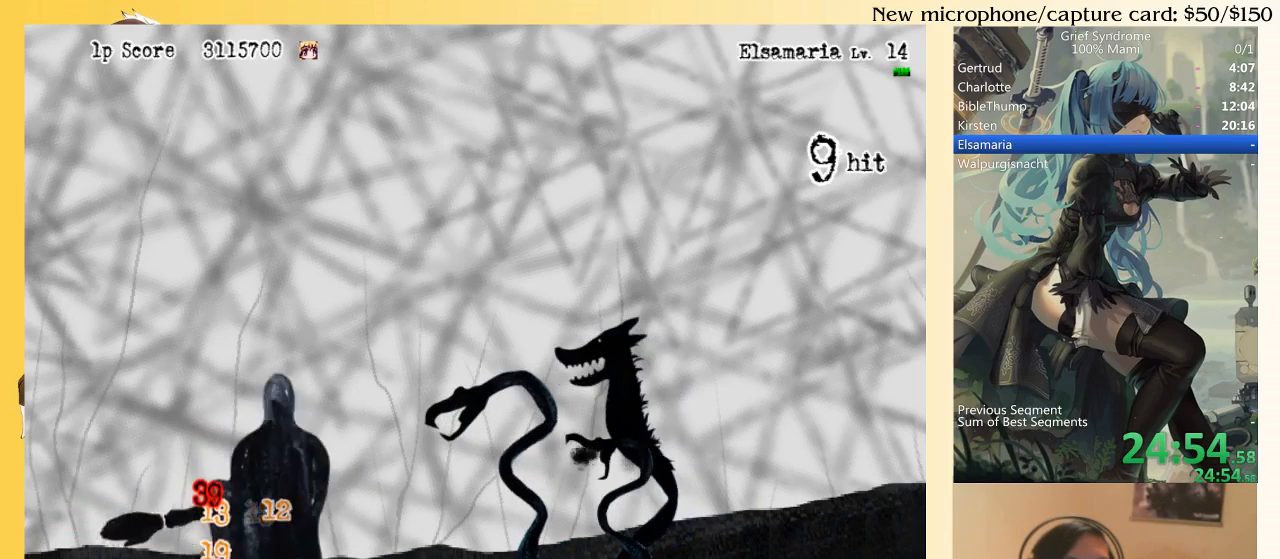
{"buttons": ["SQUARE", "DPAD_RIGHT"], "right_stick": "center", "events": [[50, "CIRCLE", "down"], [150, "CIRCLE", "up"], [450, "SQUARE", "down"]]}
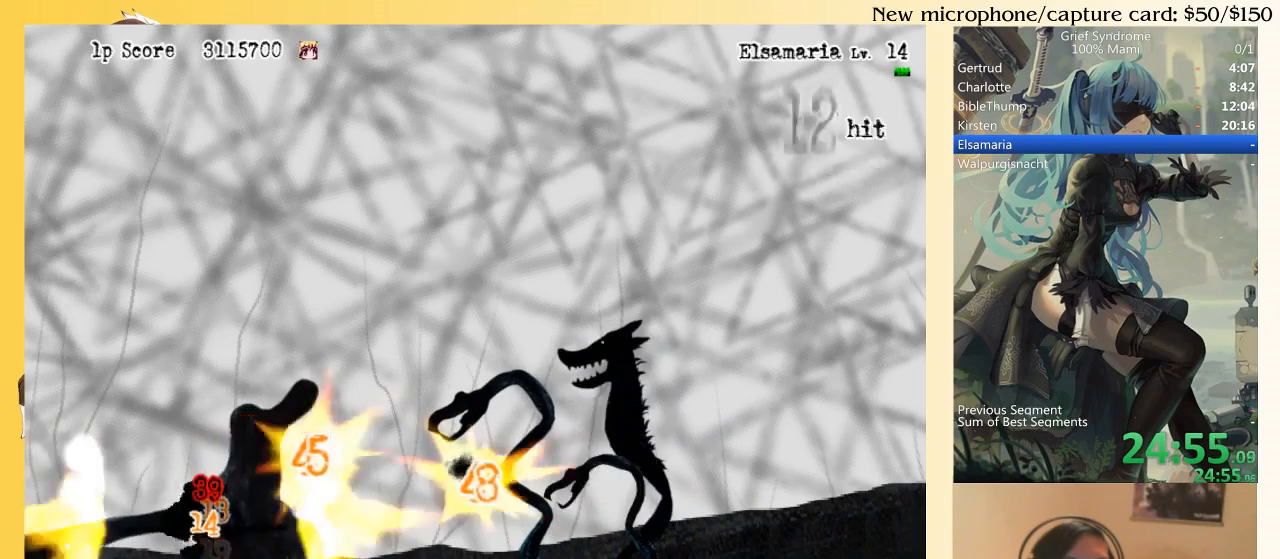
{"buttons": ["DPAD_RIGHT"], "right_stick": "center", "events": [[50, "CIRCLE", "down"], [83, "SQUARE", "up"], [183, "CIRCLE", "up"]]}
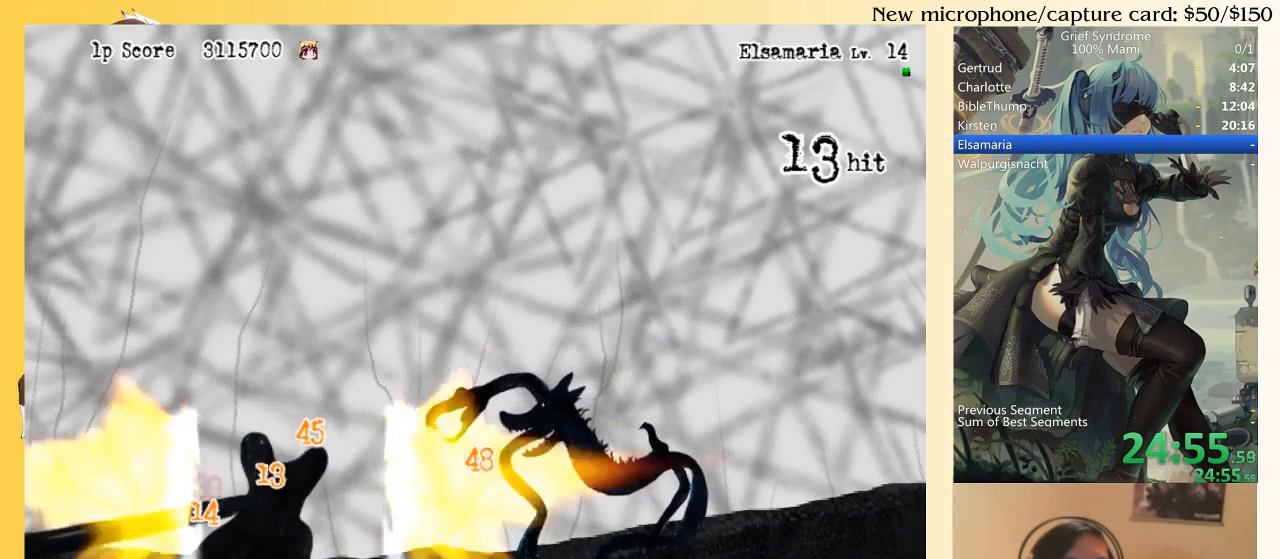
{"buttons": ["CIRCLE", "DPAD_RIGHT"], "right_stick": "center", "events": [[383, "CIRCLE", "down"]]}
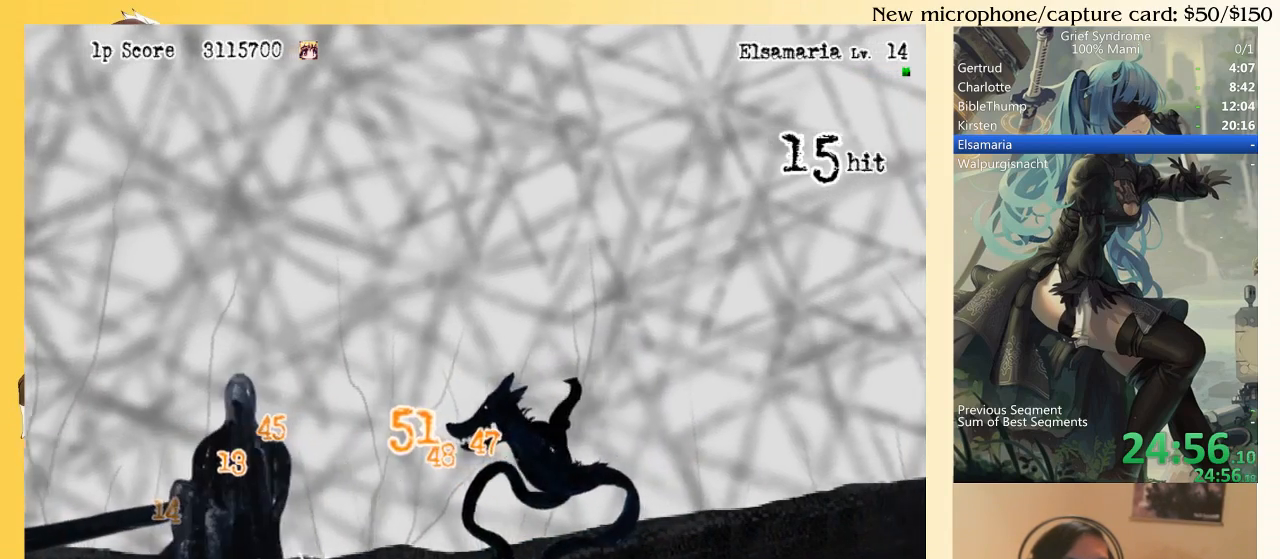
{"buttons": ["DPAD_LEFT"], "right_stick": "center", "events": [[17, "CIRCLE", "up"], [117, "DPAD_DOWN", "down"], [150, "DPAD_DOWN", "up"], [150, "DPAD_LEFT", "down"], [150, "DPAD_RIGHT", "up"], [250, "SQUARE", "down"], [350, "CIRCLE", "down"], [383, "SQUARE", "up"], [450, "CIRCLE", "up"]]}
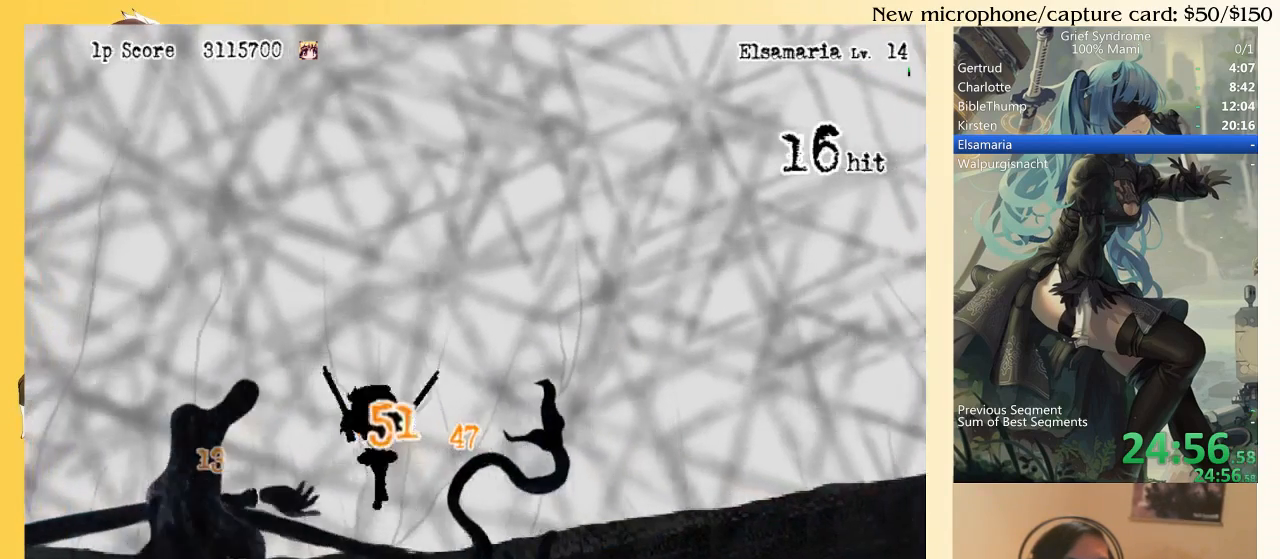
{"buttons": ["DPAD_RIGHT"], "right_stick": "center", "events": [[83, "DPAD_LEFT", "up"], [150, "DPAD_RIGHT", "down"]]}
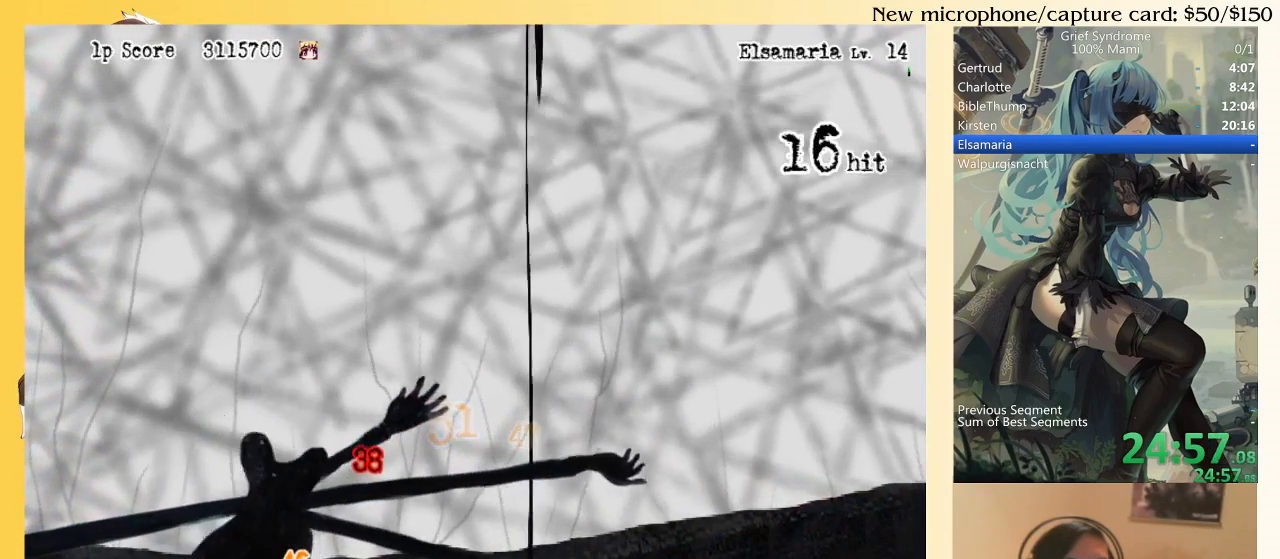
{"buttons": ["DPAD_RIGHT"], "right_stick": "center", "events": [[217, "CIRCLE", "down"], [350, "CIRCLE", "up"], [417, "CIRCLE", "down"], [483, "CIRCLE", "up"]]}
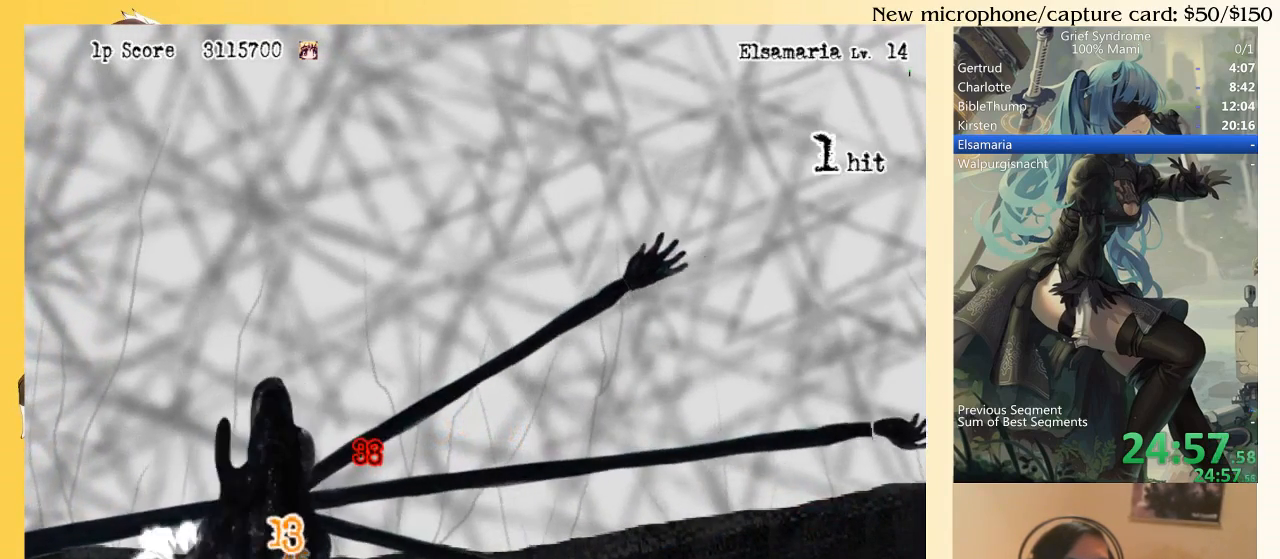
{"buttons": ["DPAD_RIGHT"], "right_stick": "center", "events": [[183, "SQUARE", "down"], [250, "CIRCLE", "down"], [283, "SQUARE", "up"], [383, "CIRCLE", "up"]]}
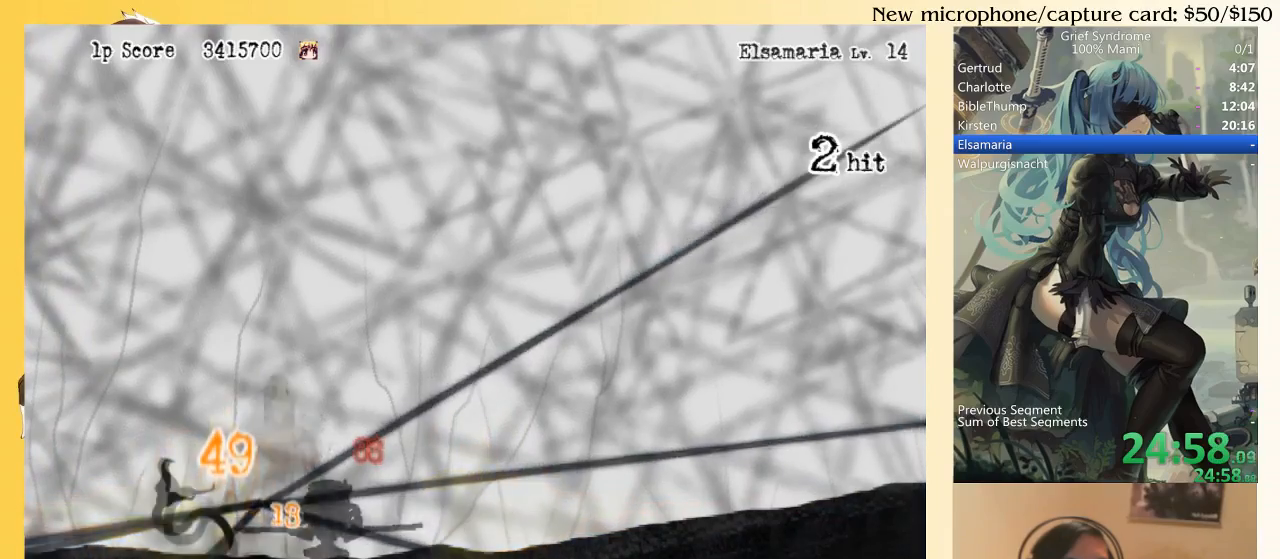
{"buttons": [], "right_stick": "center", "events": [[117, "DPAD_RIGHT", "up"]]}